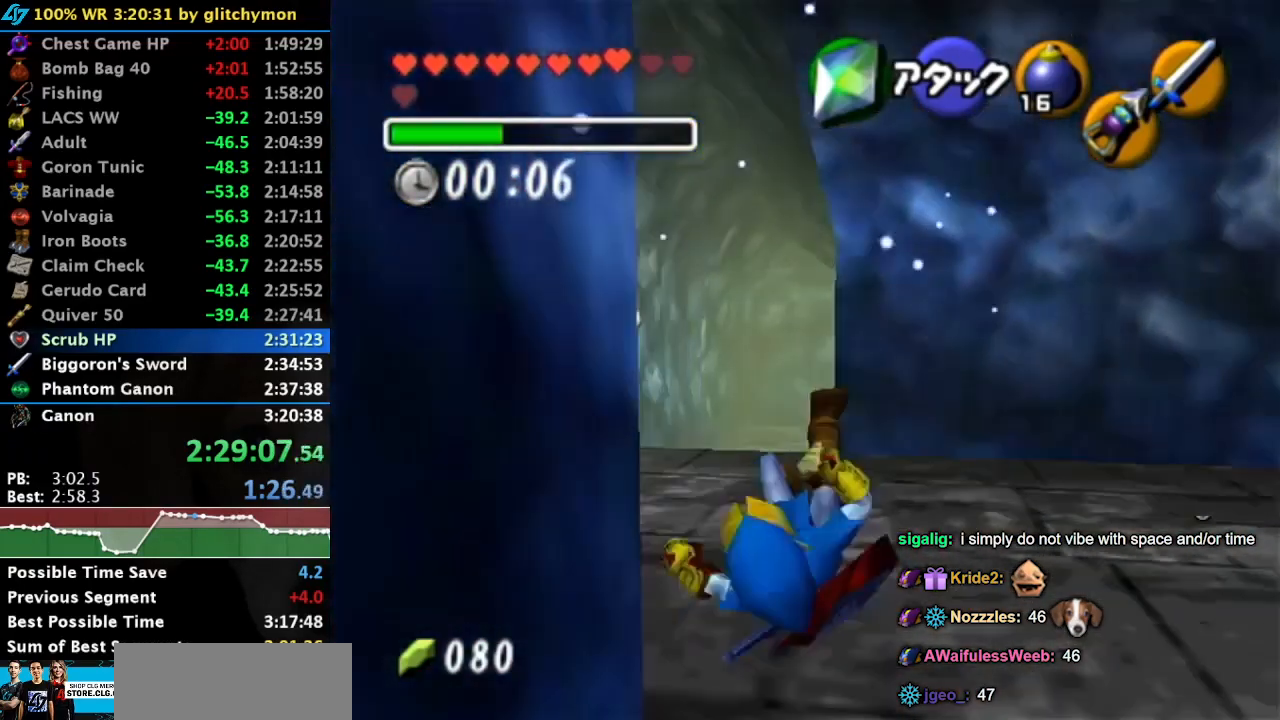
Gameplay with a controller (Nintendo layout); each line is a JSON object with the inputs held at the frame after it. "button_events" lists button changes between this image and that frame as [ms after this image, input, new state], when the widget could be followed in between (sticks are given only as held states). Not read: L3 R3.
{"buttons": ["A"], "left_stick": "up", "right_stick": "center", "button_events": [[500, "A", "down"]]}
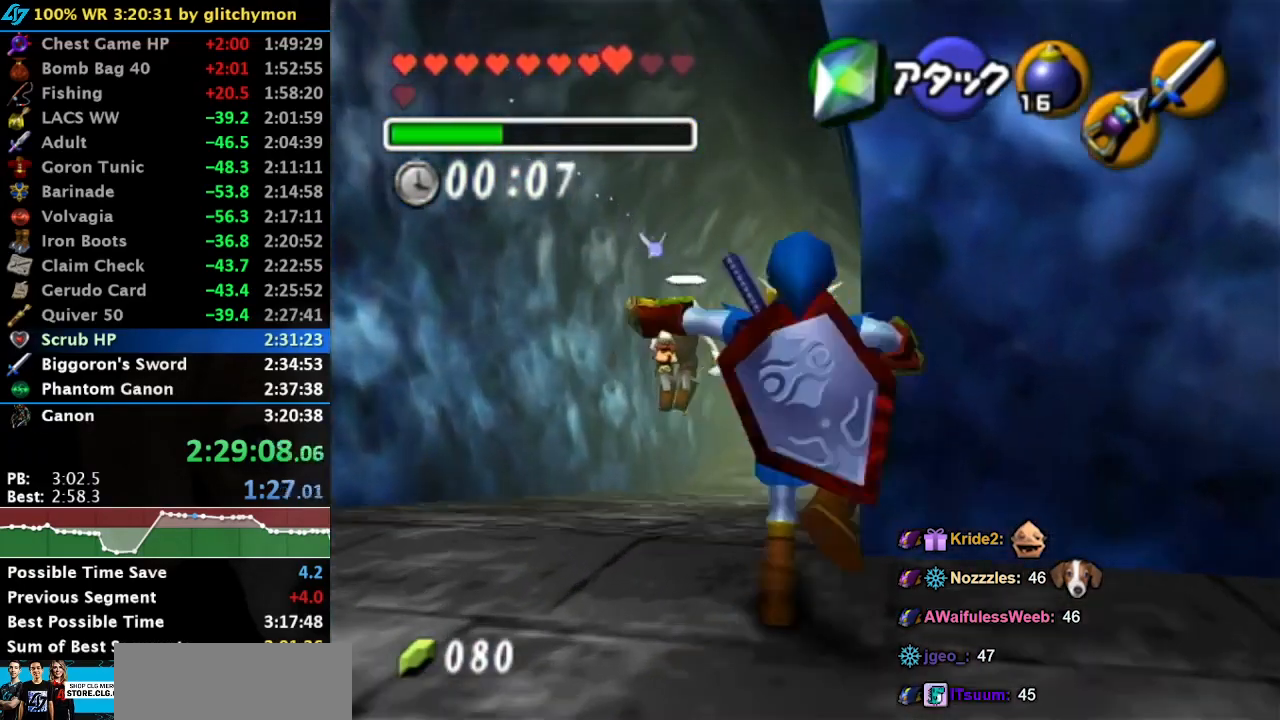
{"buttons": [], "left_stick": "up", "right_stick": "center", "button_events": [[183, "A", "up"]]}
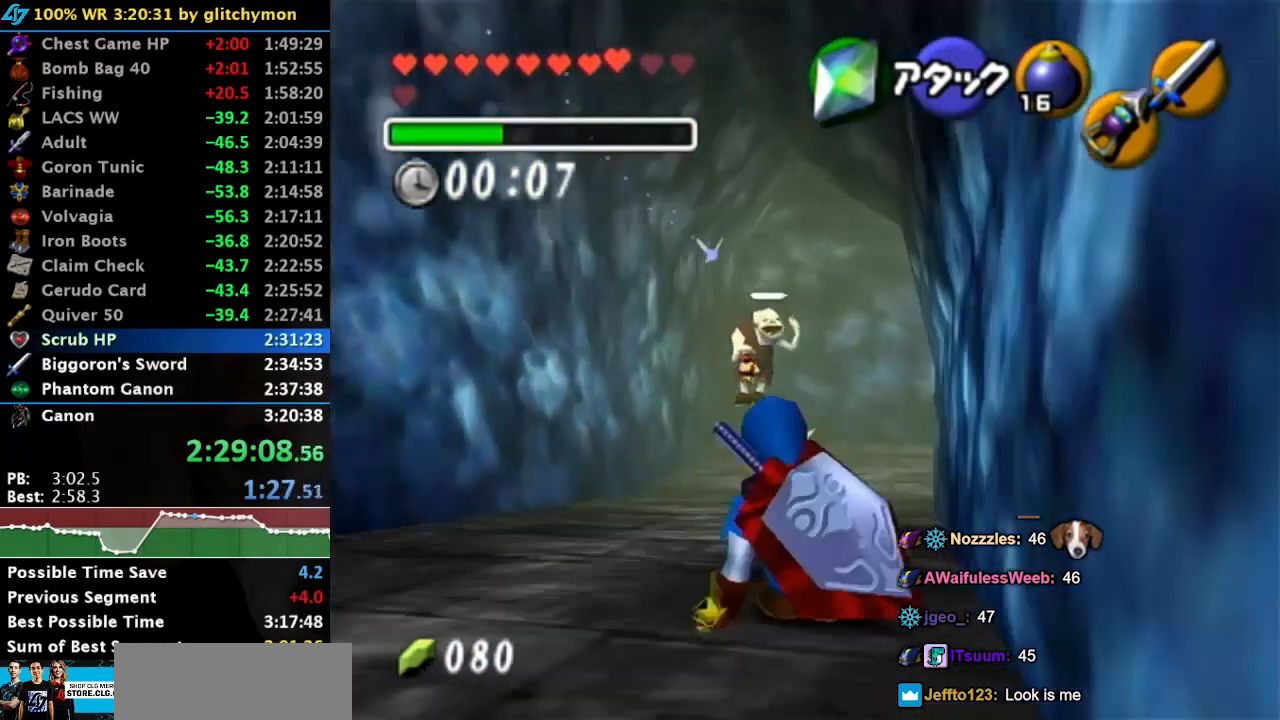
{"buttons": ["R2"], "left_stick": "center", "right_stick": "center", "button_events": [[500, "R2", "down"]]}
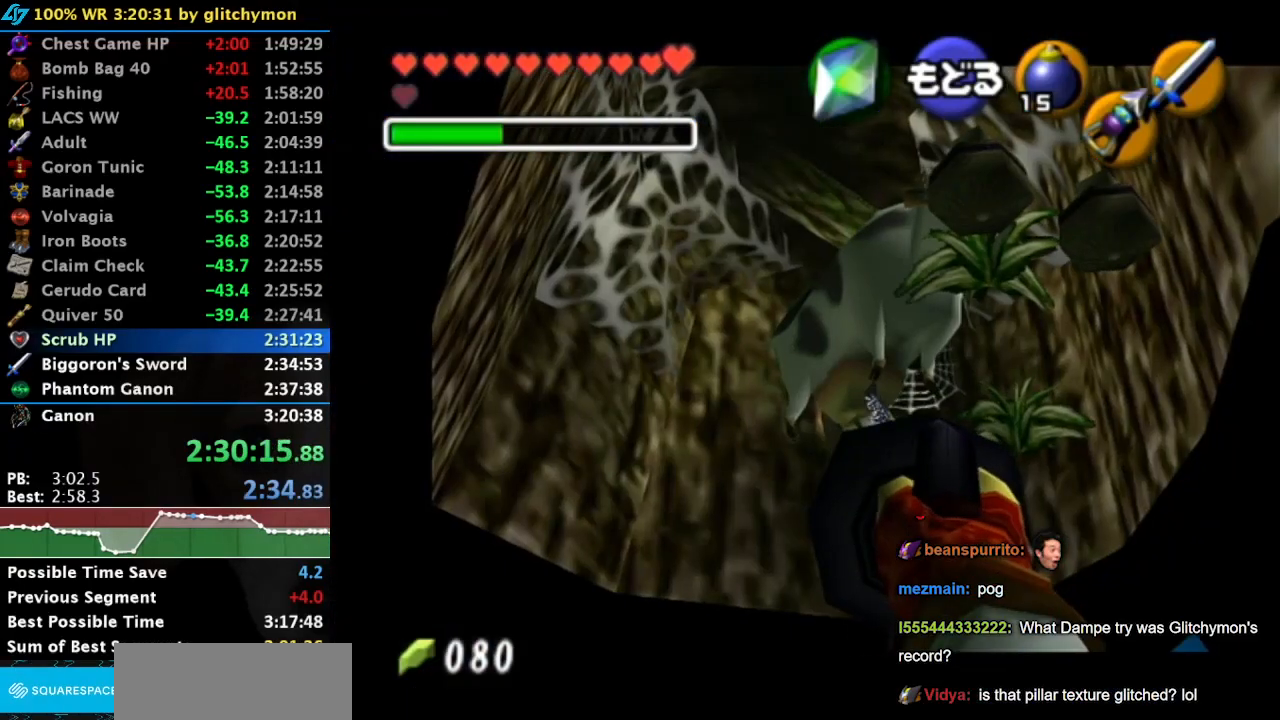
{"buttons": [], "left_stick": "center", "right_stick": "center", "button_events": [[67, "R2", "up"], [200, "R2", "down"], [283, "R2", "up"]]}
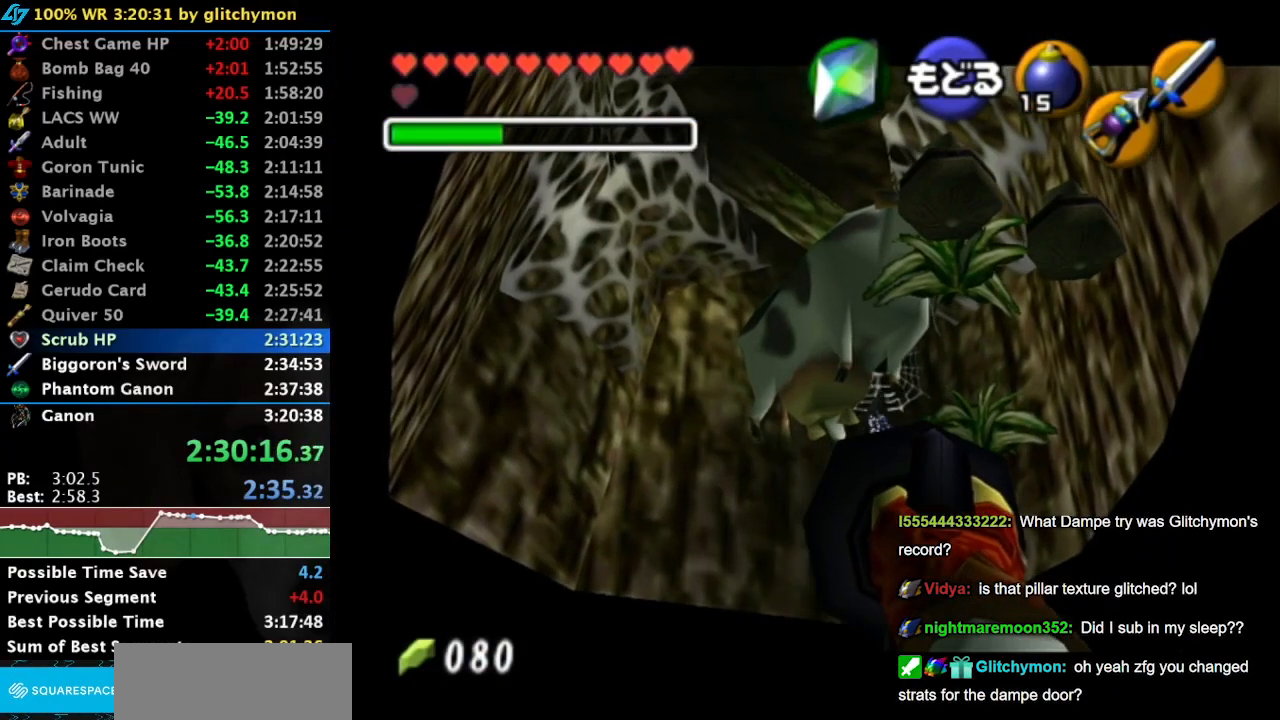
{"buttons": [], "left_stick": "center", "right_stick": "center", "button_events": []}
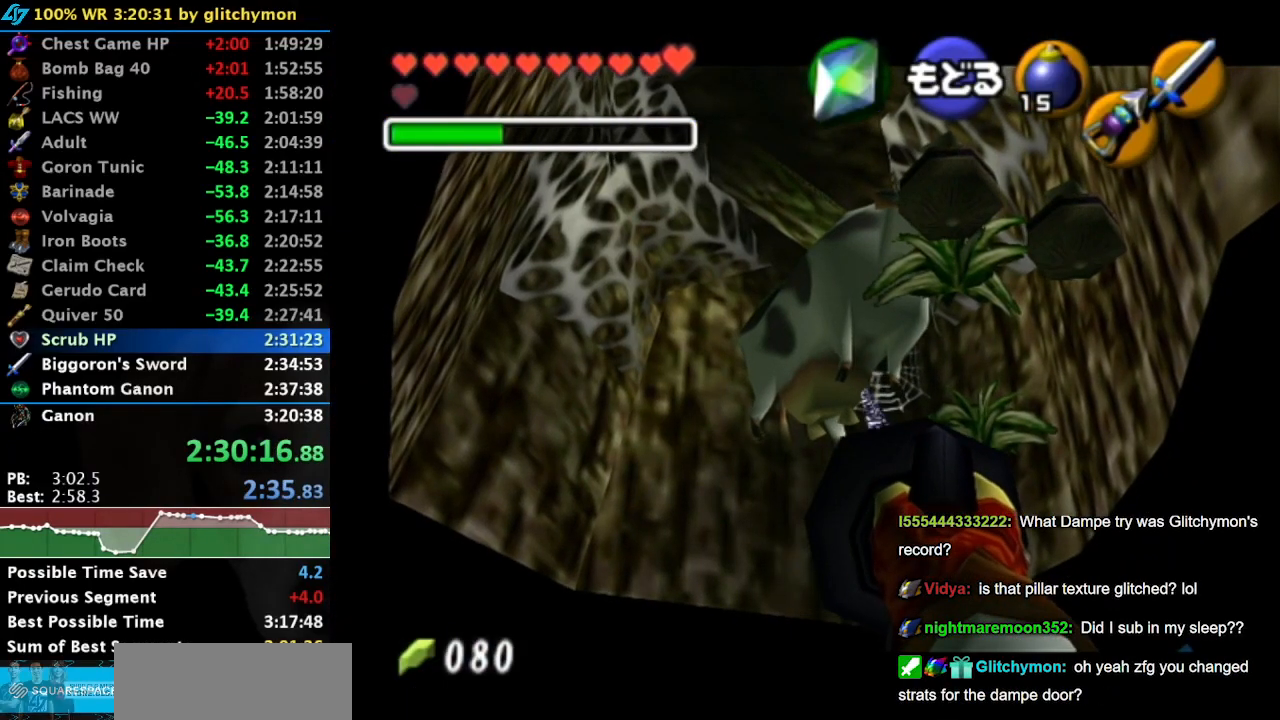
{"buttons": [], "left_stick": "center", "right_stick": "center", "button_events": []}
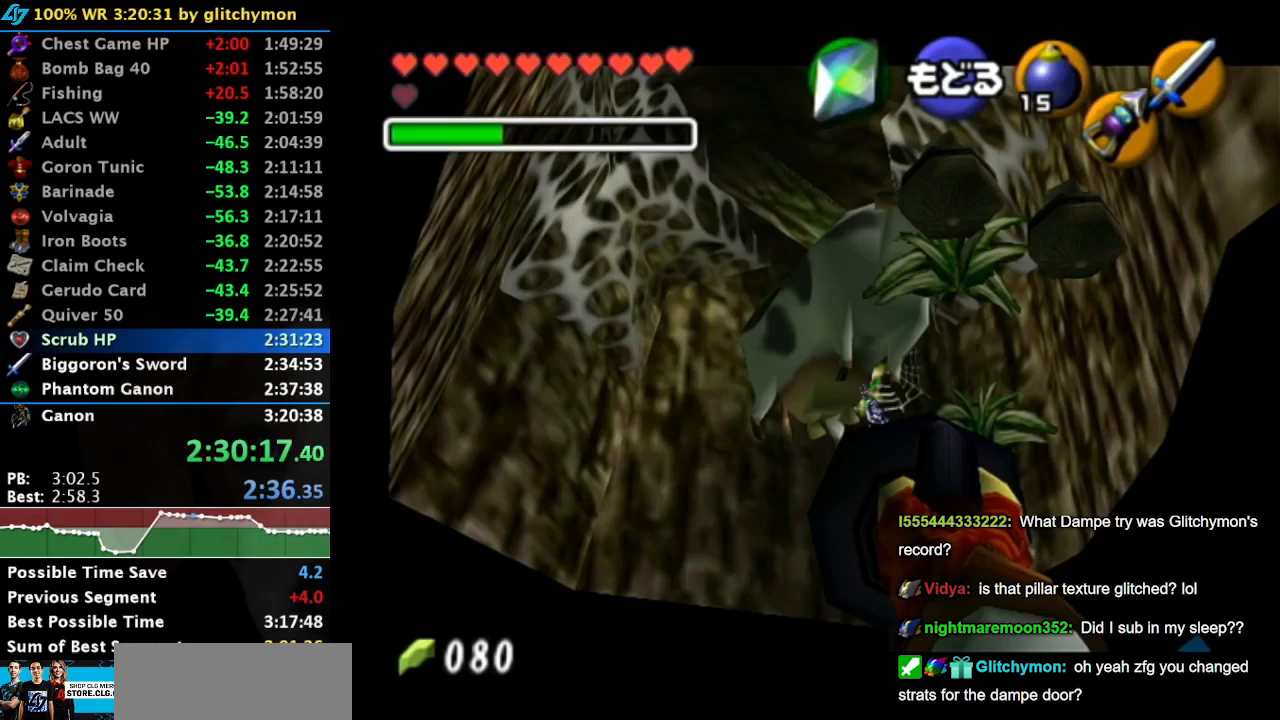
{"buttons": ["R2"], "left_stick": "center", "right_stick": "center", "button_events": [[283, "R2", "down"]]}
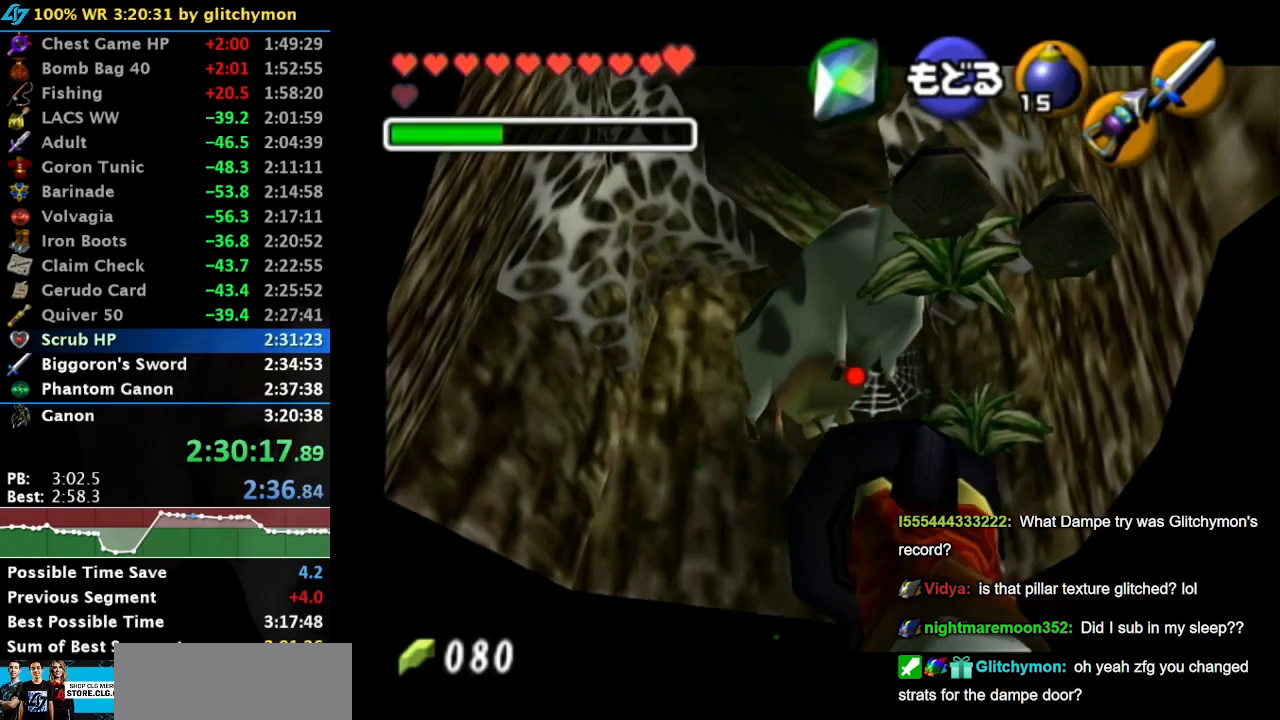
{"buttons": [], "left_stick": "center", "right_stick": "center", "button_events": [[167, "R2", "up"]]}
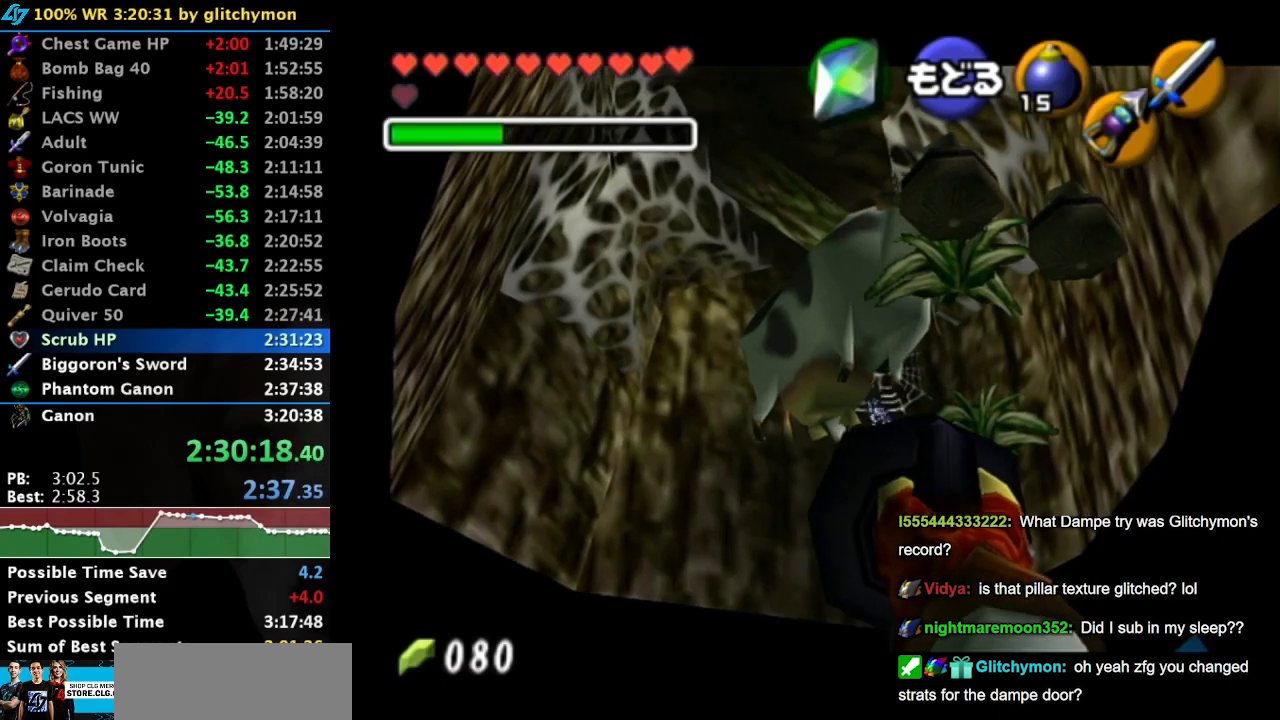
{"buttons": [], "left_stick": "center", "right_stick": "center", "button_events": []}
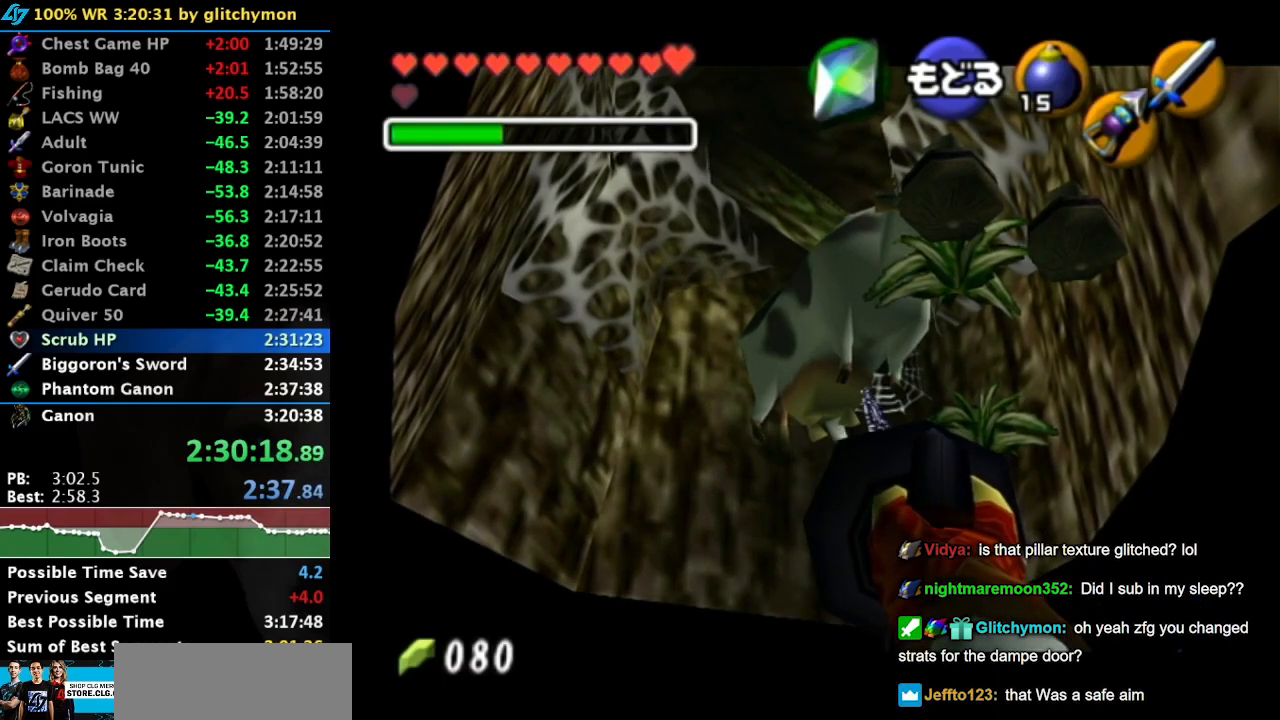
{"buttons": ["A"], "left_stick": "center", "right_stick": "center", "button_events": [[467, "A", "down"]]}
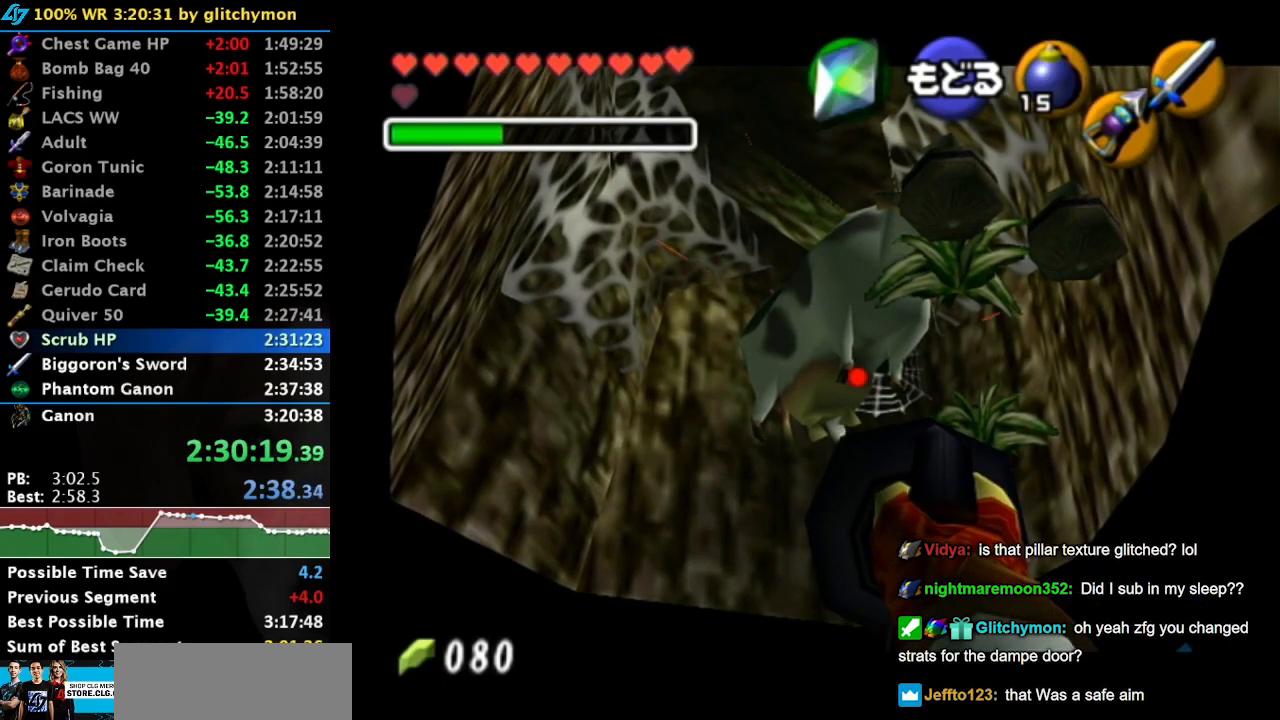
{"buttons": [], "left_stick": "center", "right_stick": "center", "button_events": [[67, "A", "up"], [433, "R2", "down"], [500, "R2", "up"]]}
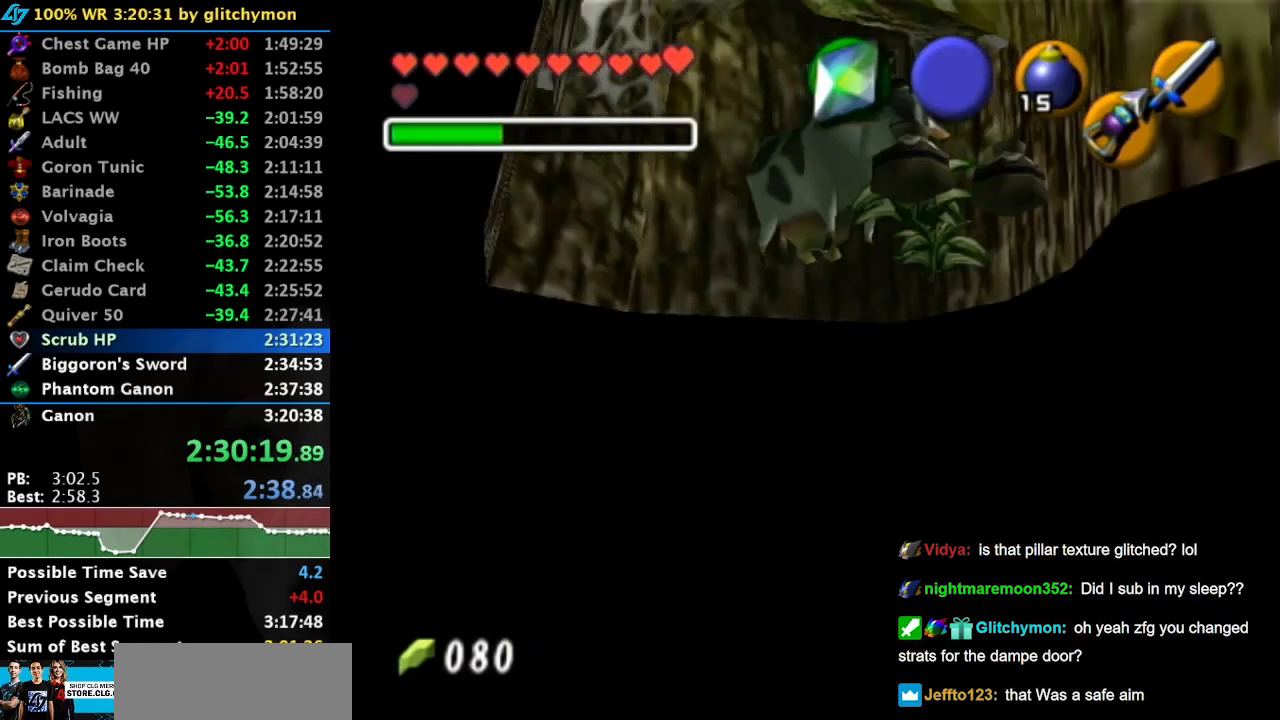
{"buttons": ["A"], "left_stick": "center", "right_stick": "center", "button_events": [[433, "A", "down"]]}
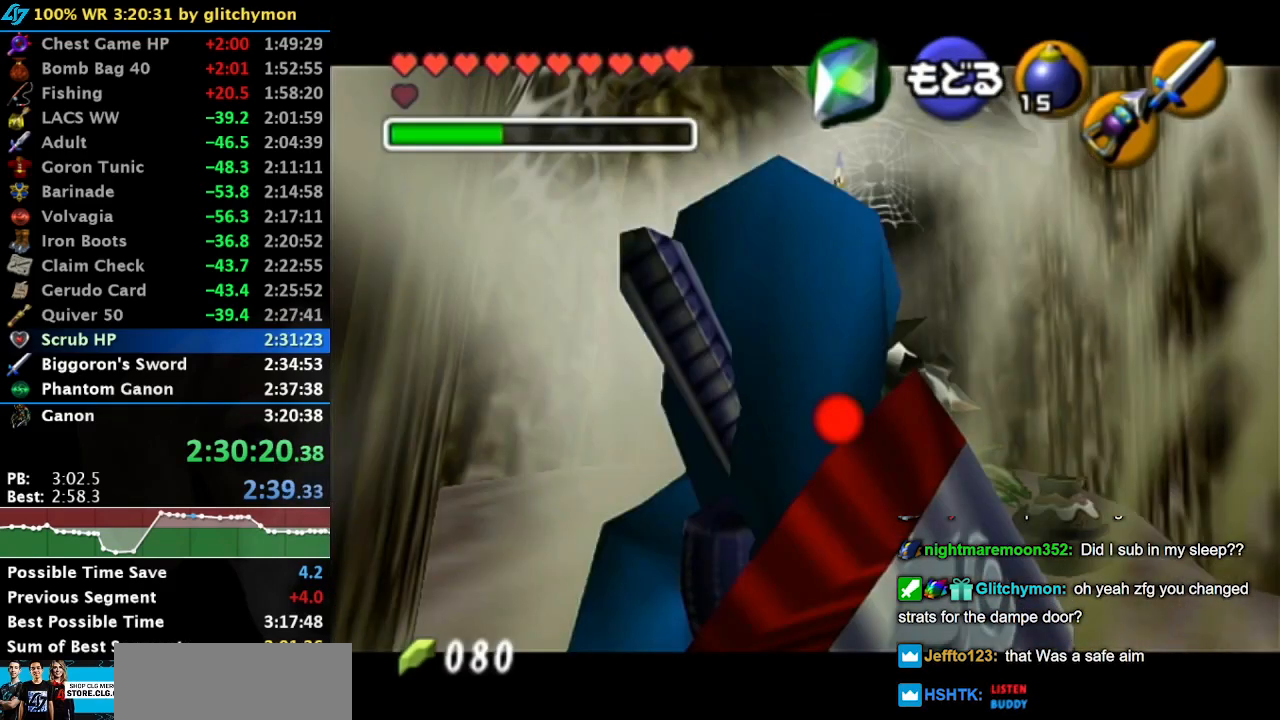
{"buttons": [], "left_stick": "down", "right_stick": "center", "button_events": [[33, "A", "up"], [350, "START", "down"], [450, "START", "up"]]}
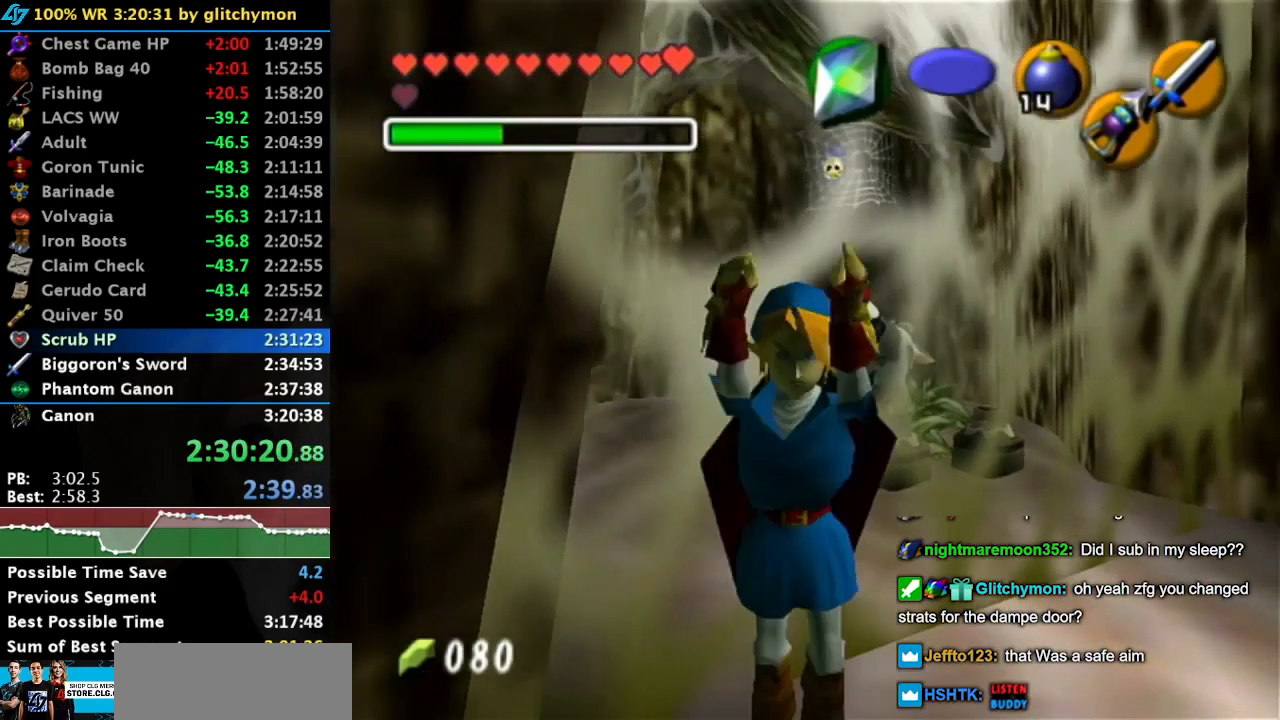
{"buttons": [], "left_stick": "center", "right_stick": "center", "button_events": []}
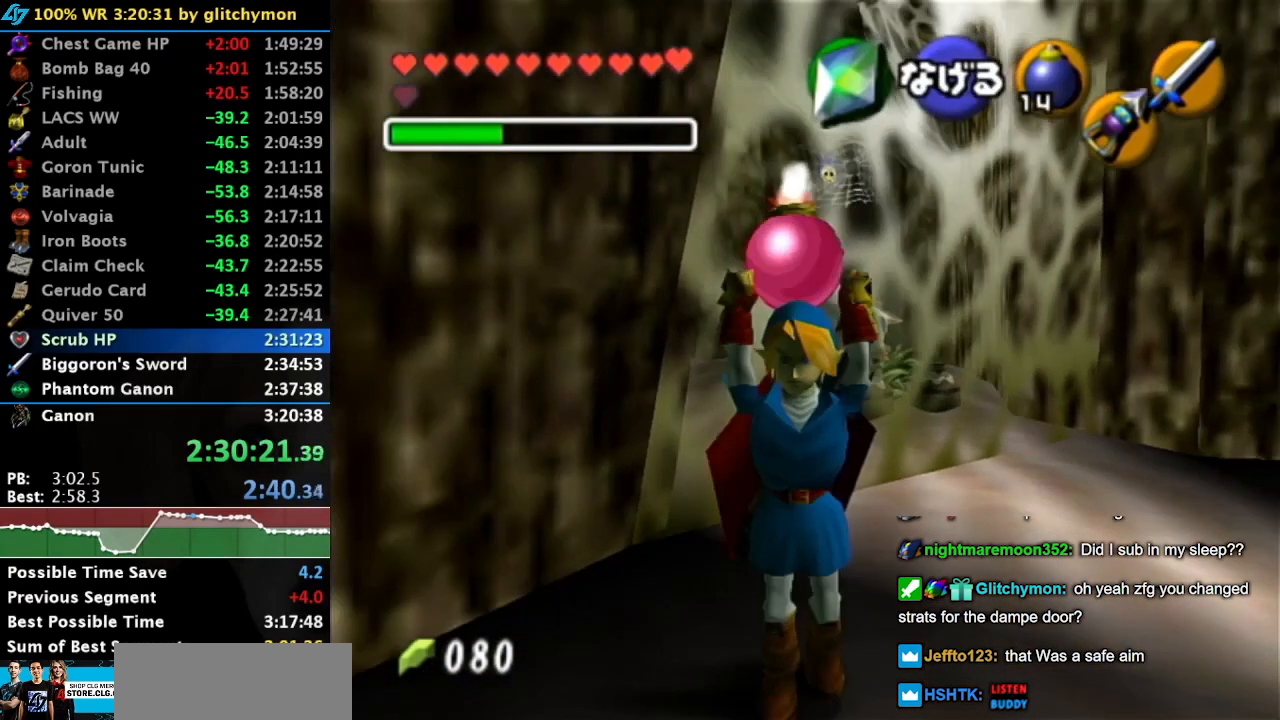
{"buttons": ["L1"], "left_stick": "down", "right_stick": "center", "button_events": [[200, "L1", "down"], [367, "R1", "down"], [467, "R1", "up"]]}
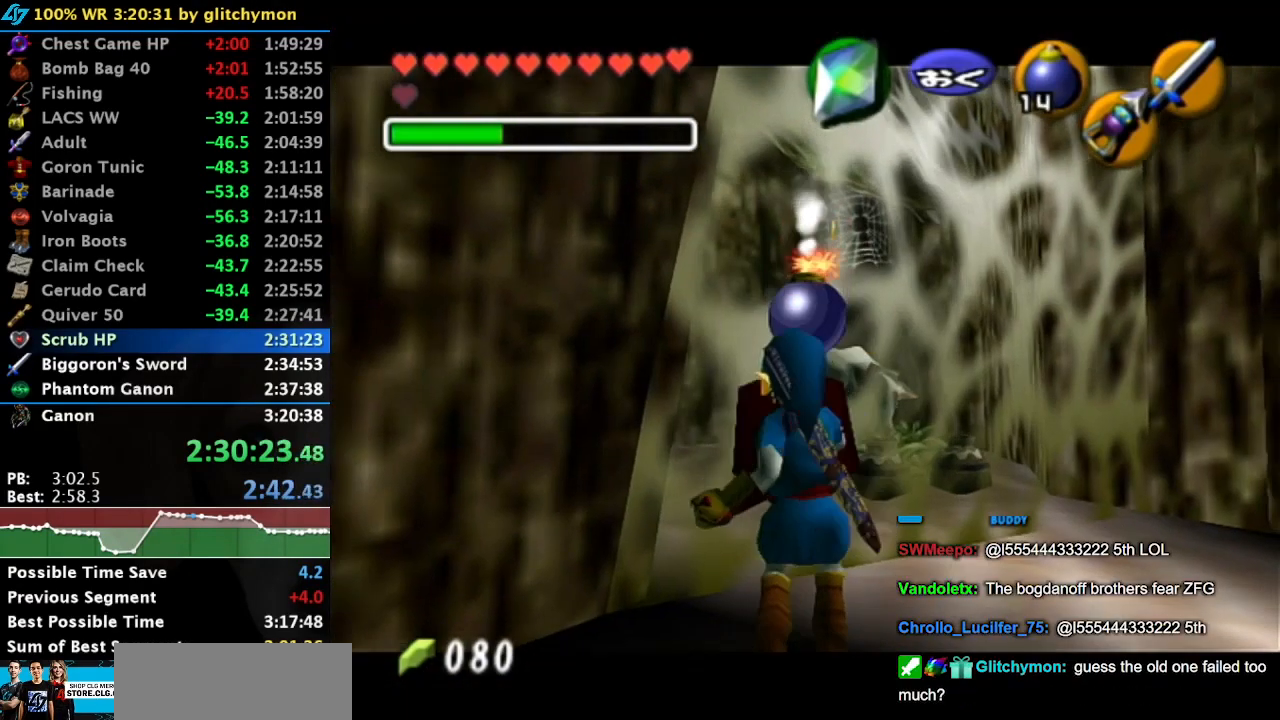
{"buttons": ["L1", "R1", "R2"], "left_stick": "center", "right_stick": "center", "button_events": [[83, "R2", "down"], [150, "R1", "down"]]}
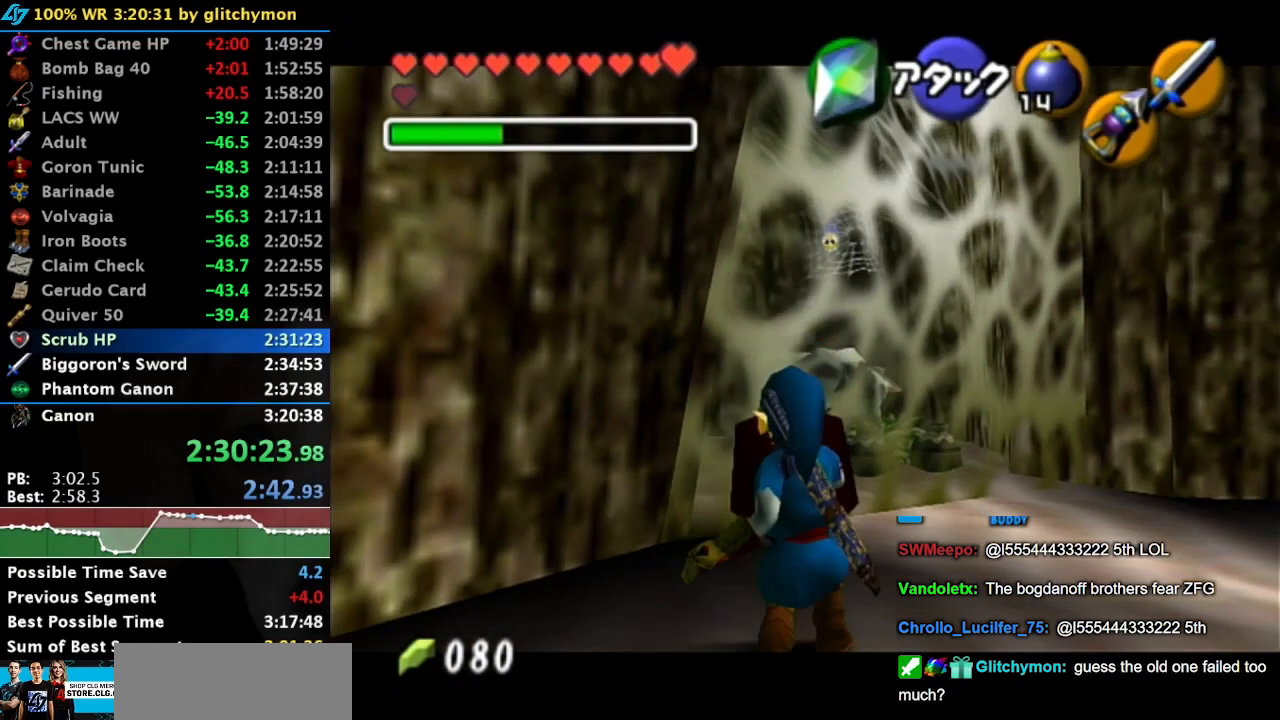
{"buttons": ["L1", "R1", "R2"], "left_stick": "center", "right_stick": "center", "button_events": [[217, "A", "down"], [300, "A", "up"]]}
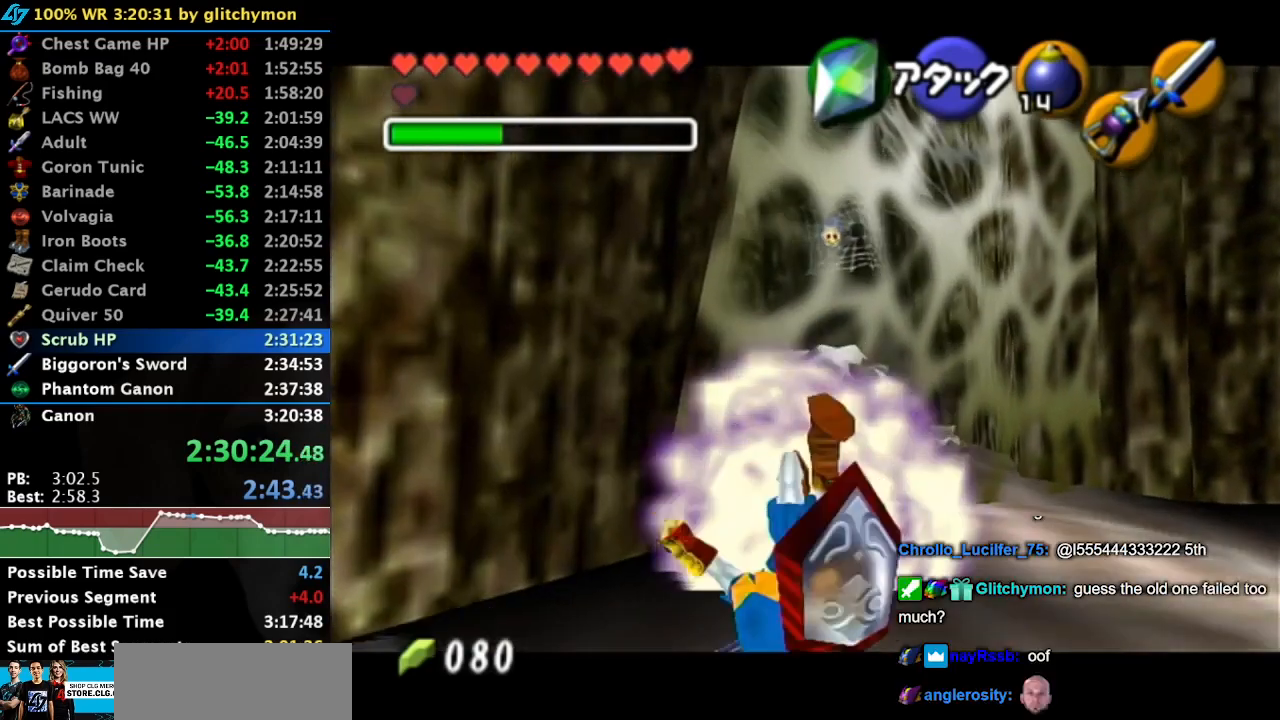
{"buttons": ["R2"], "left_stick": "center", "right_stick": "center", "button_events": [[317, "R1", "up"], [467, "L1", "up"]]}
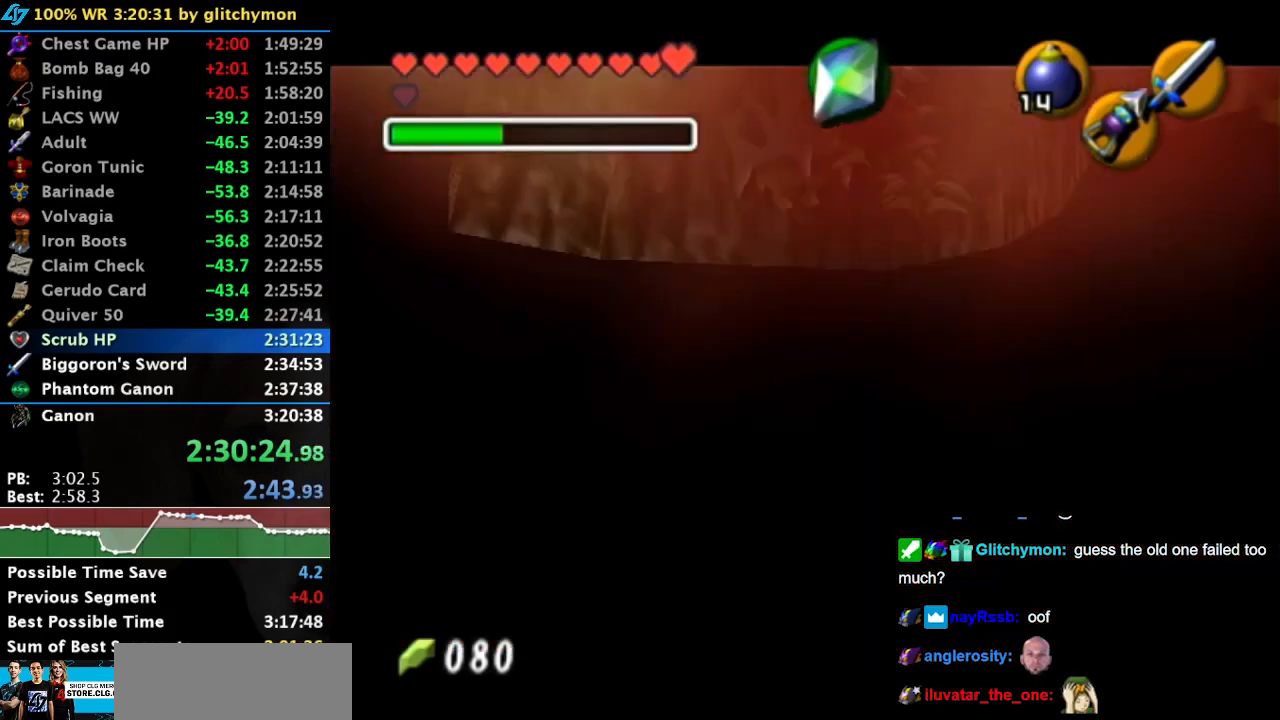
{"buttons": ["R2"], "left_stick": "down", "right_stick": "center", "button_events": []}
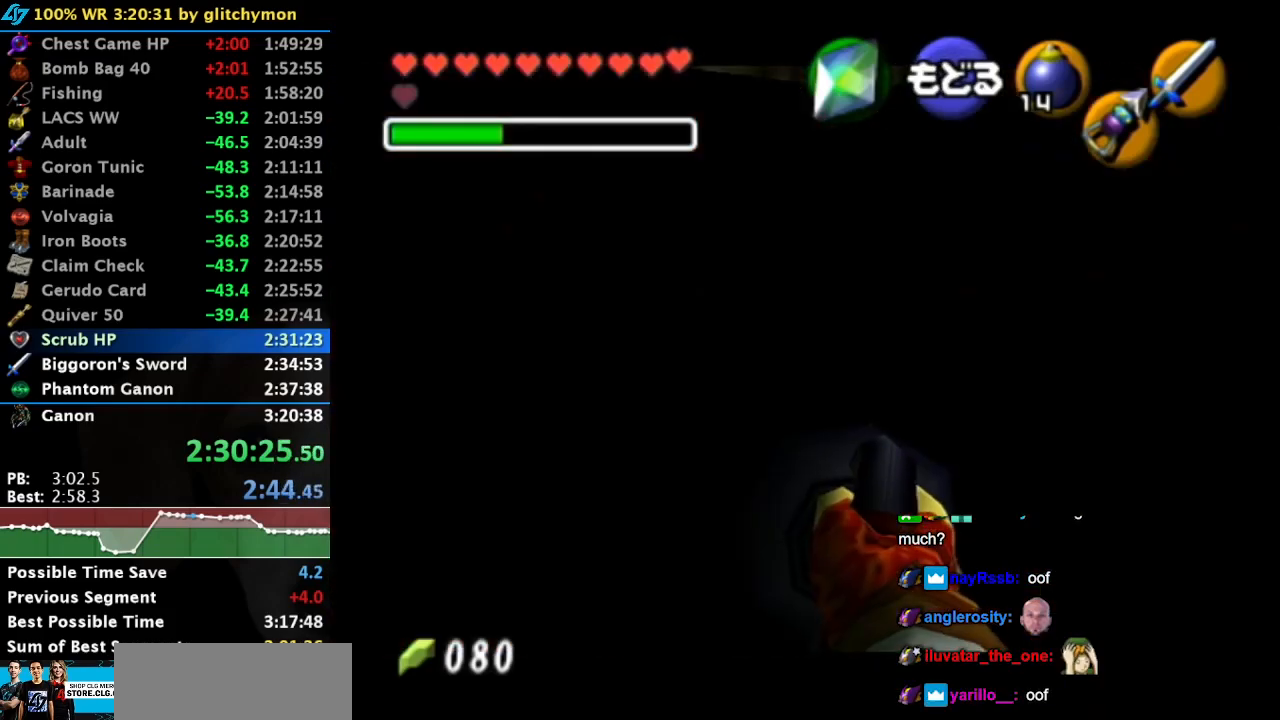
{"buttons": ["R2"], "left_stick": "center", "right_stick": "center", "button_events": []}
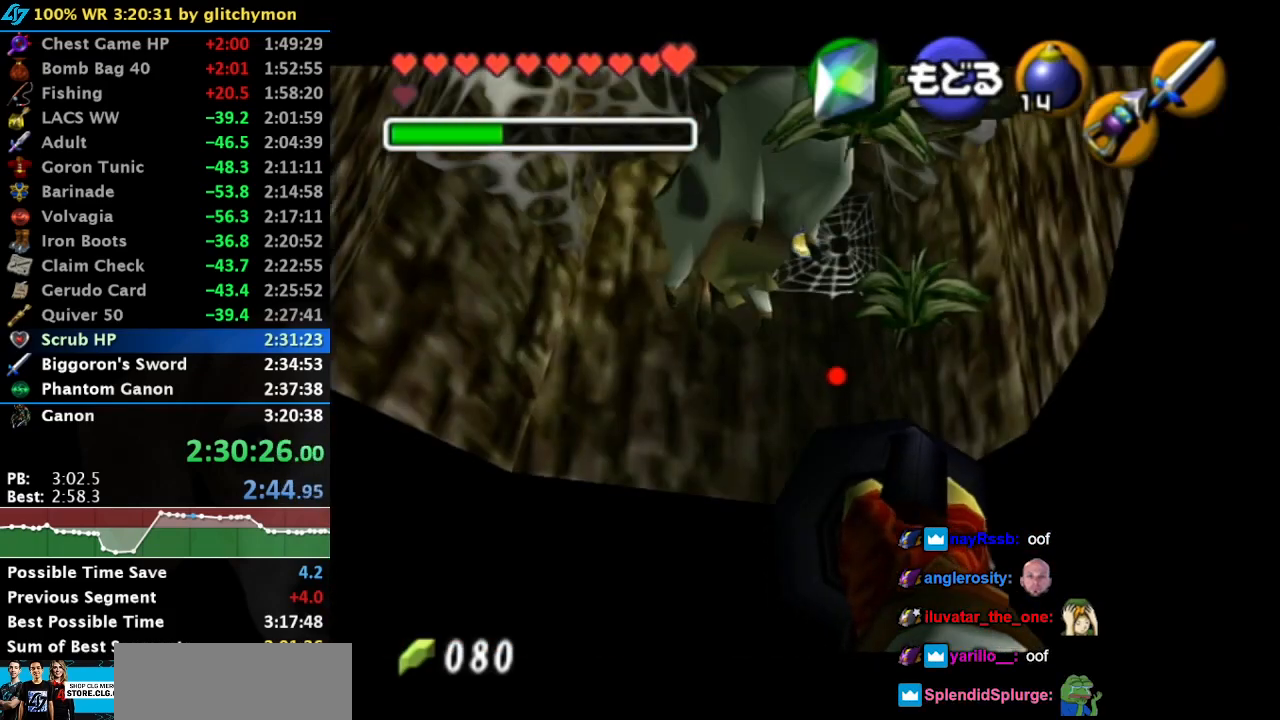
{"buttons": ["R2"], "left_stick": "down", "right_stick": "center", "button_events": []}
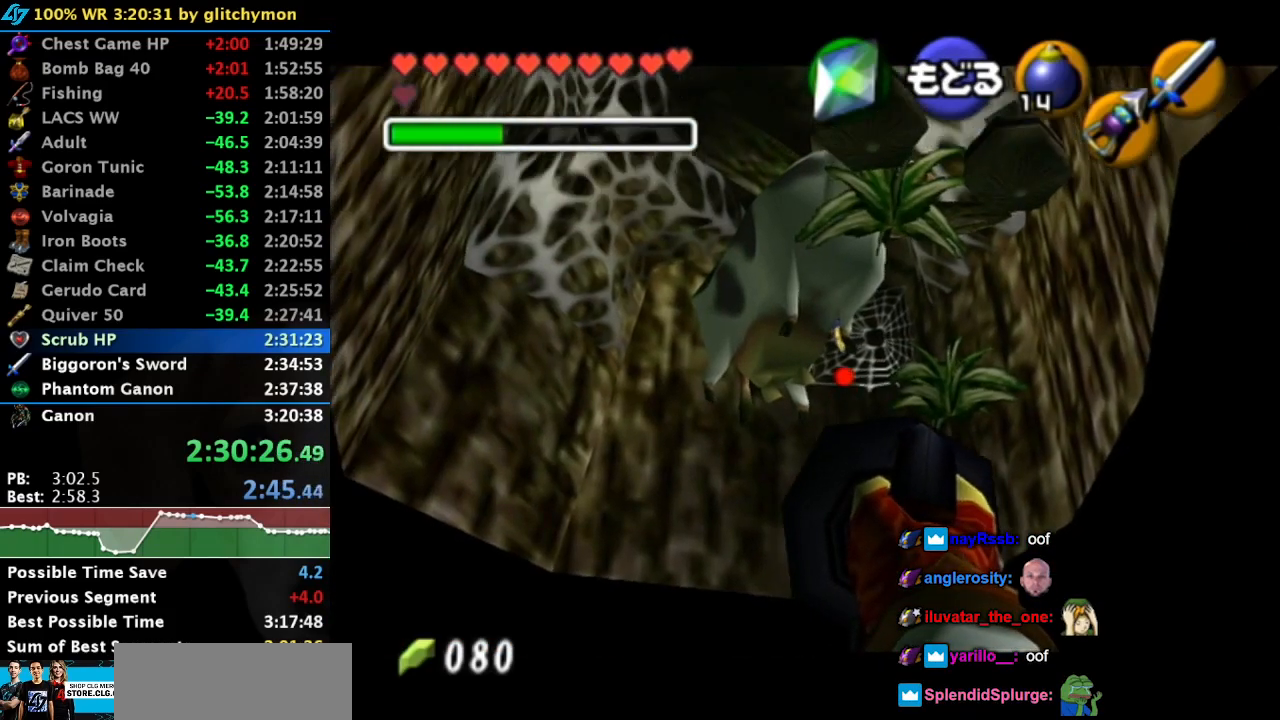
{"buttons": [], "left_stick": "center", "right_stick": "center", "button_events": [[217, "R2", "up"]]}
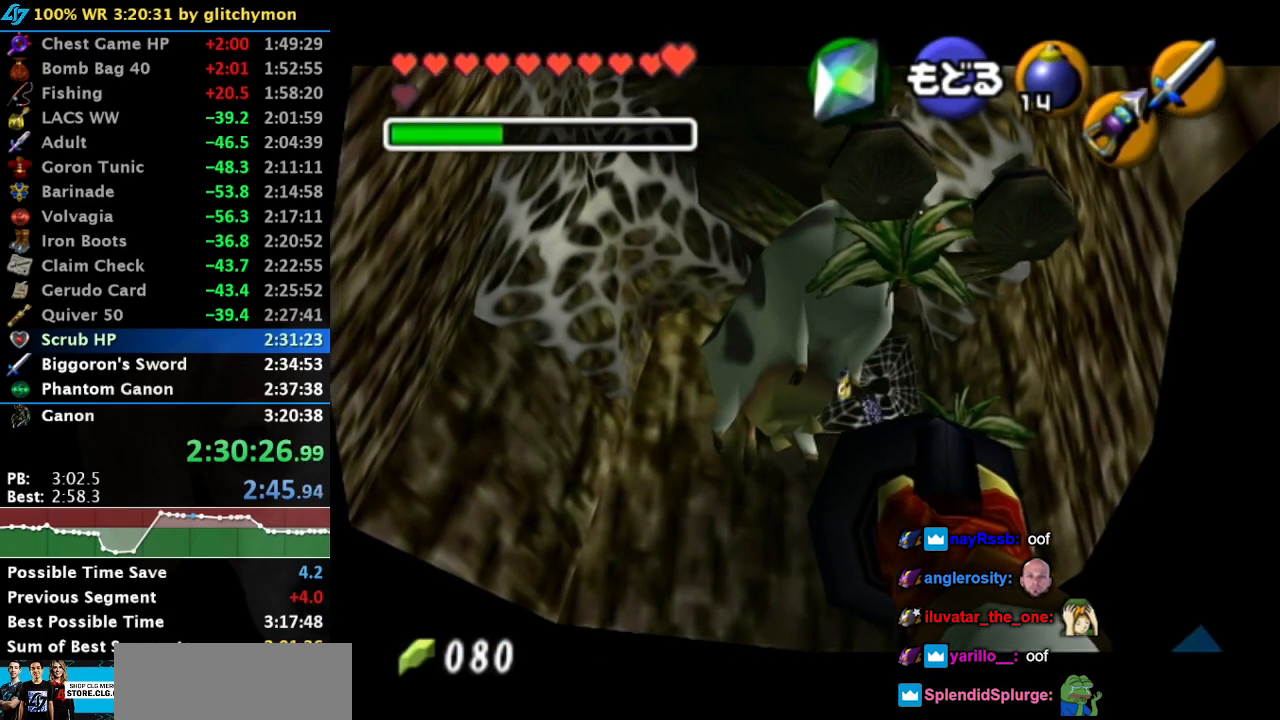
{"buttons": [], "left_stick": "center", "right_stick": "center", "button_events": []}
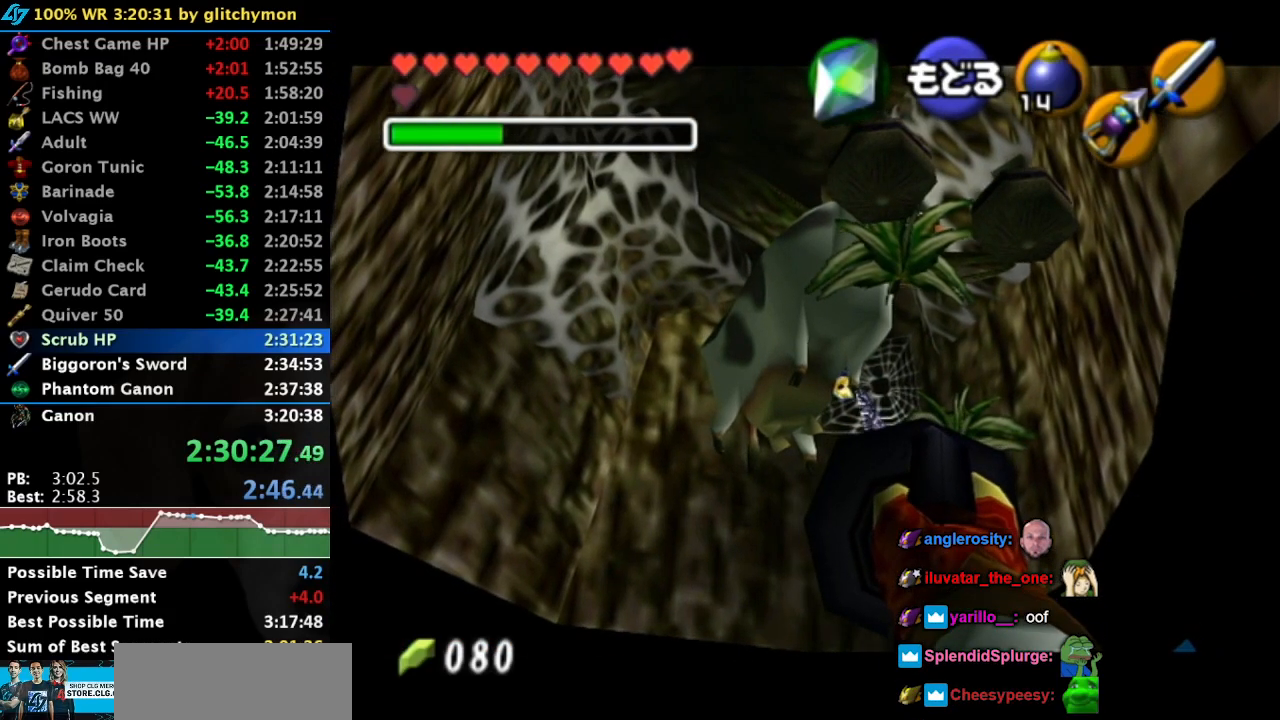
{"buttons": [], "left_stick": "center", "right_stick": "center", "button_events": [[333, "A", "down"], [433, "A", "up"]]}
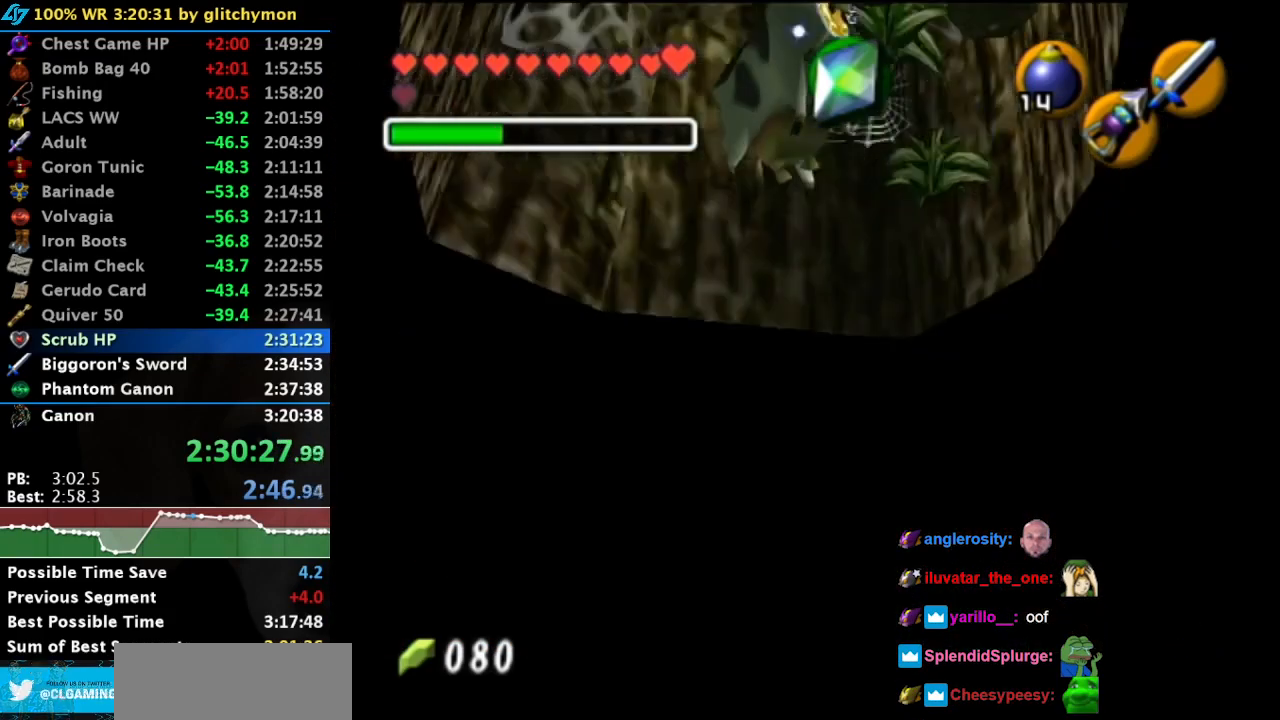
{"buttons": [], "left_stick": "down", "right_stick": "center", "button_events": []}
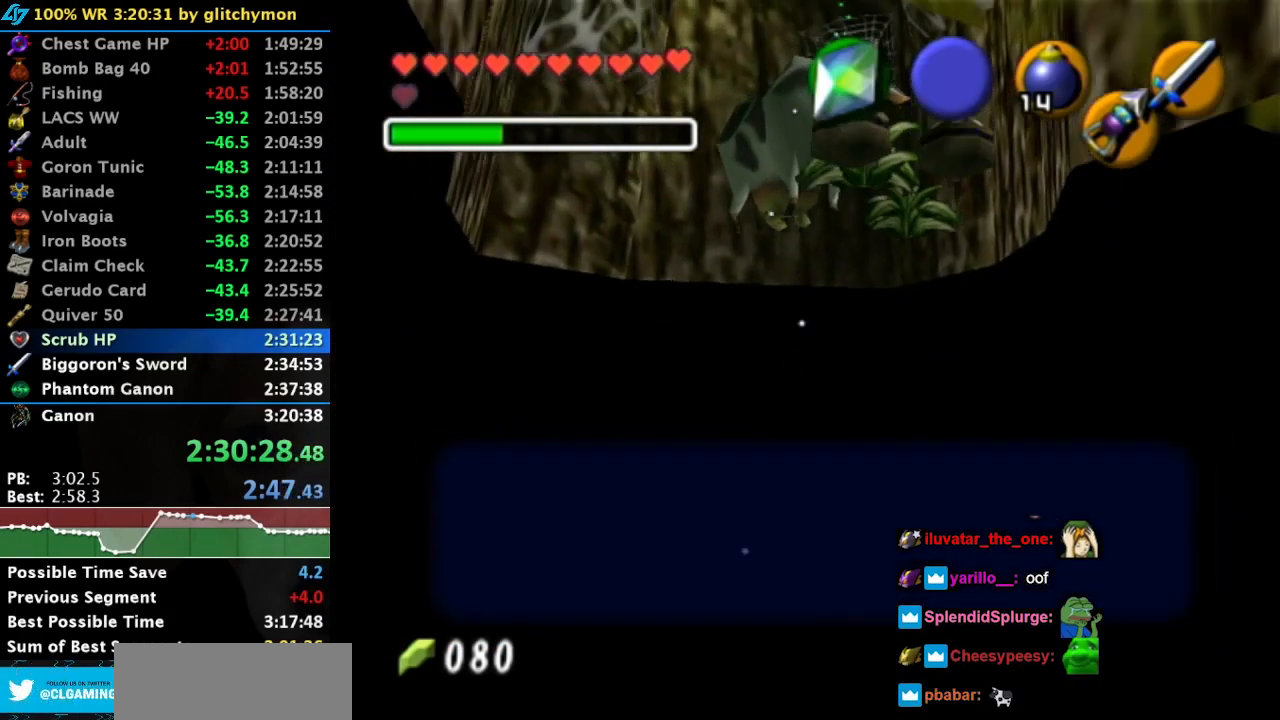
{"buttons": ["A", "B"], "left_stick": "down", "right_stick": "center", "button_events": [[67, "A", "down"], [67, "B", "down"], [150, "A", "up"], [150, "B", "up"], [217, "A", "down"], [217, "B", "down"], [283, "A", "up"], [283, "B", "up"], [383, "A", "down"], [383, "B", "down"], [433, "A", "up"], [433, "B", "up"], [500, "A", "down"], [500, "B", "down"]]}
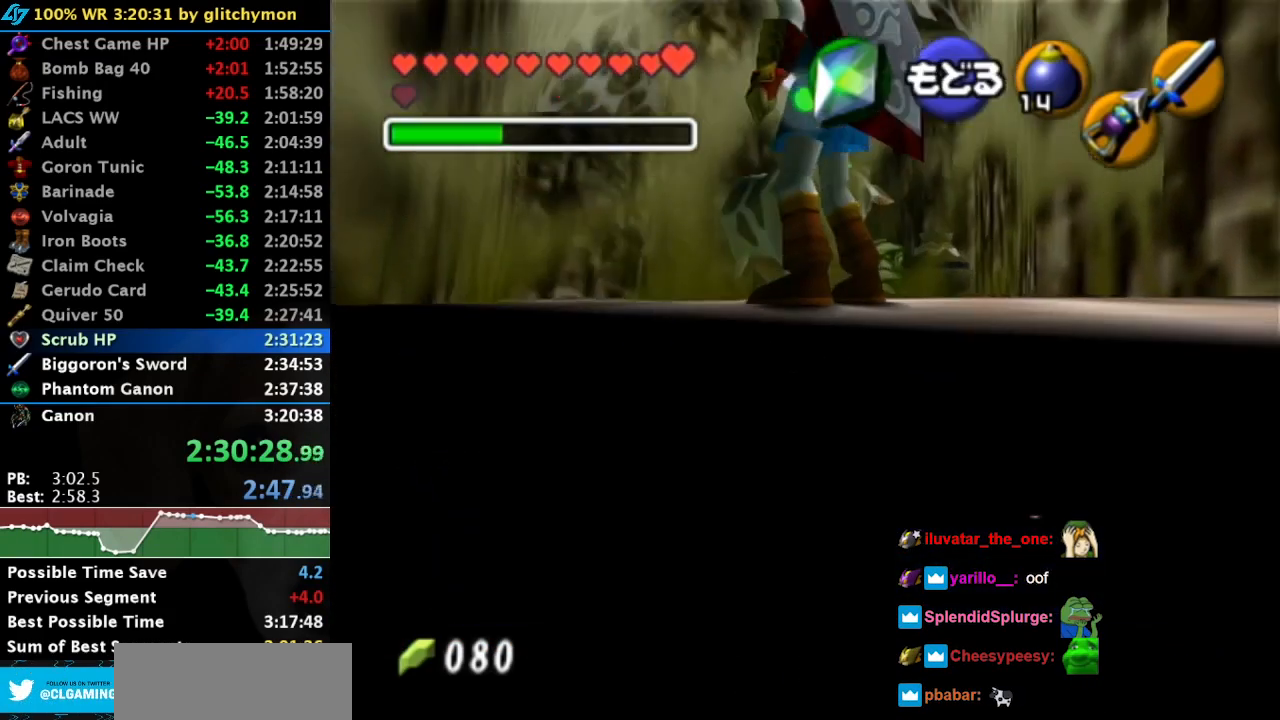
{"buttons": [], "left_stick": "down-left", "right_stick": "center", "button_events": [[67, "A", "up"], [67, "B", "up"]]}
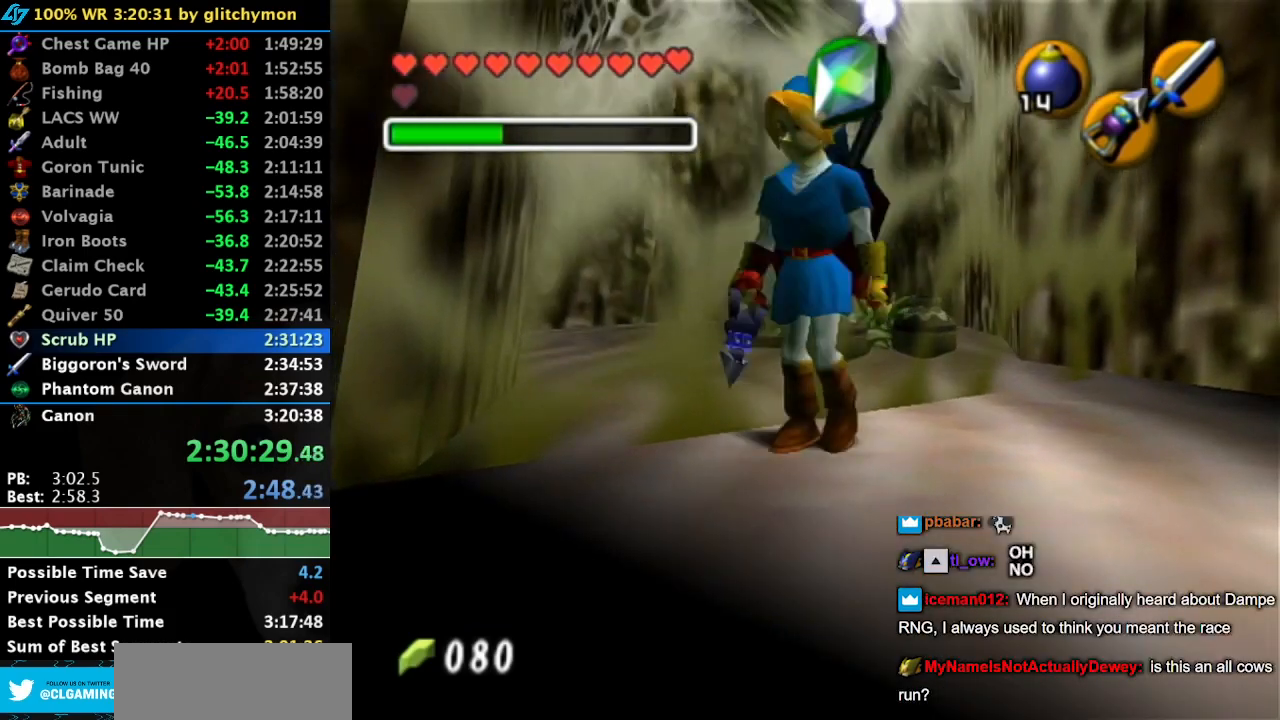
{"buttons": [], "left_stick": "up", "right_stick": "center", "button_events": [[150, "A", "down"], [267, "A", "up"], [267, "L1", "down"], [467, "L1", "up"]]}
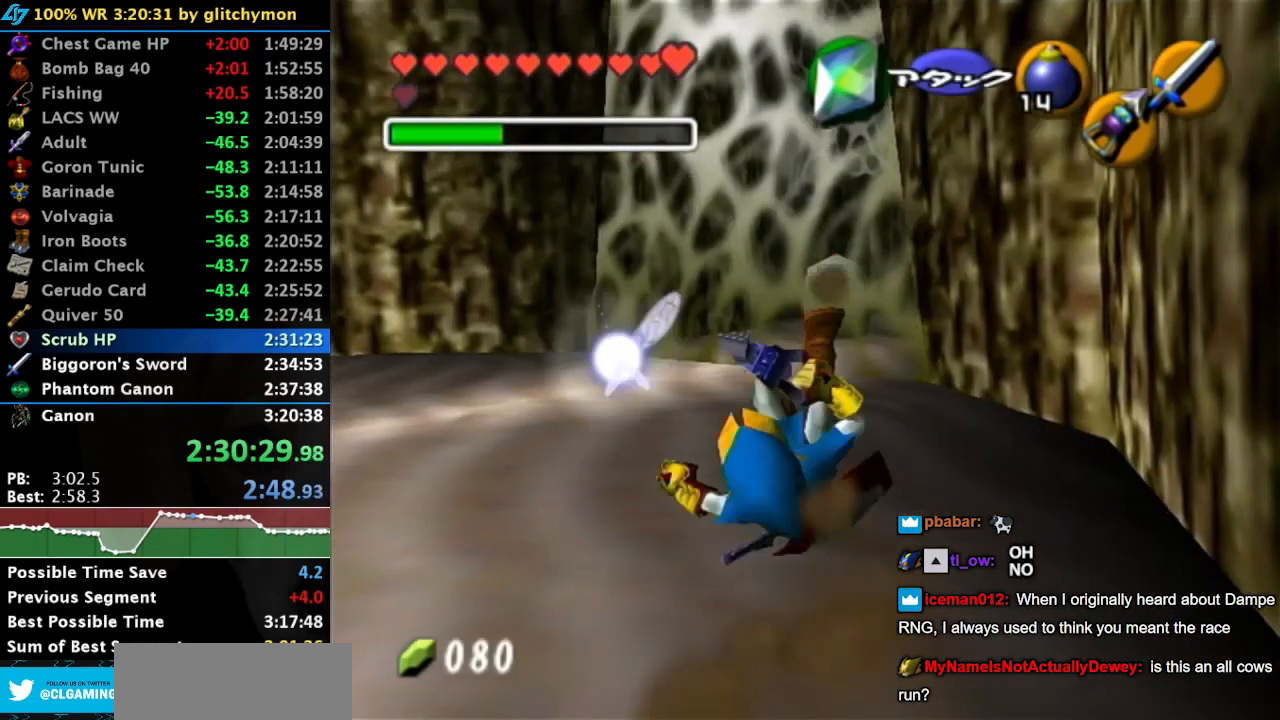
{"buttons": ["A"], "left_stick": "up", "right_stick": "center", "button_events": [[400, "A", "down"]]}
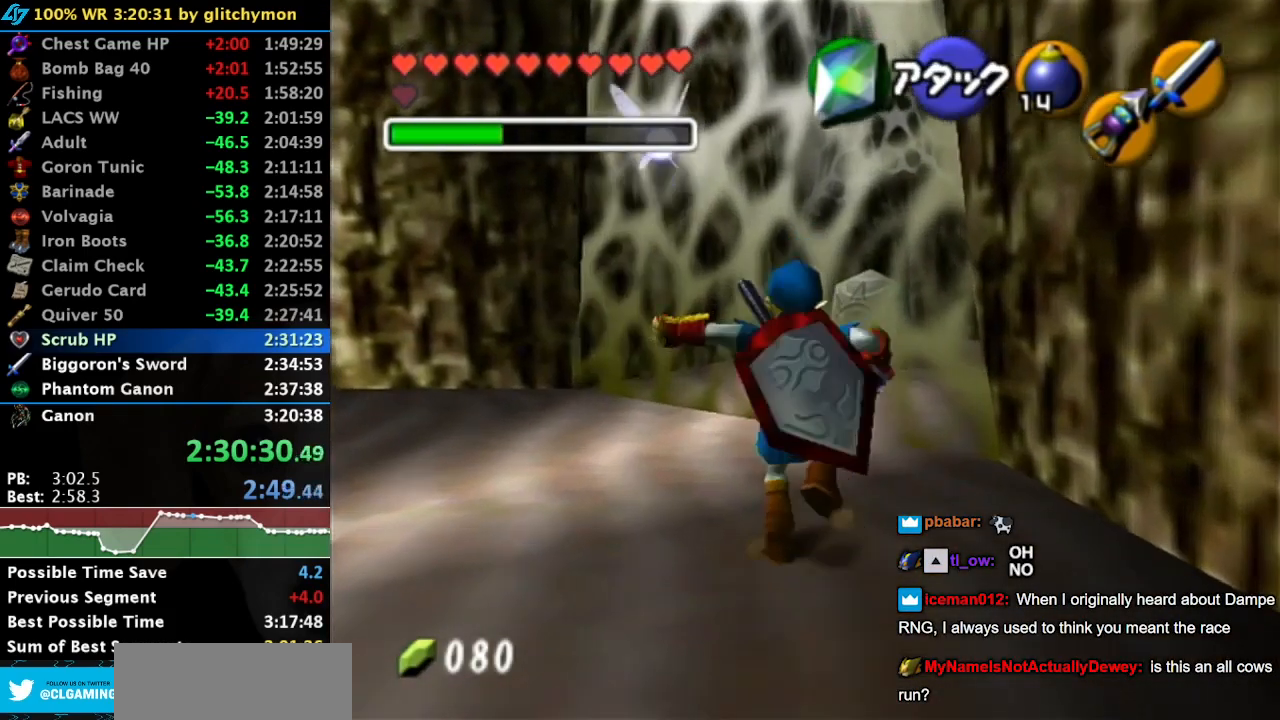
{"buttons": [], "left_stick": "up-left", "right_stick": "center", "button_events": [[33, "A", "up"]]}
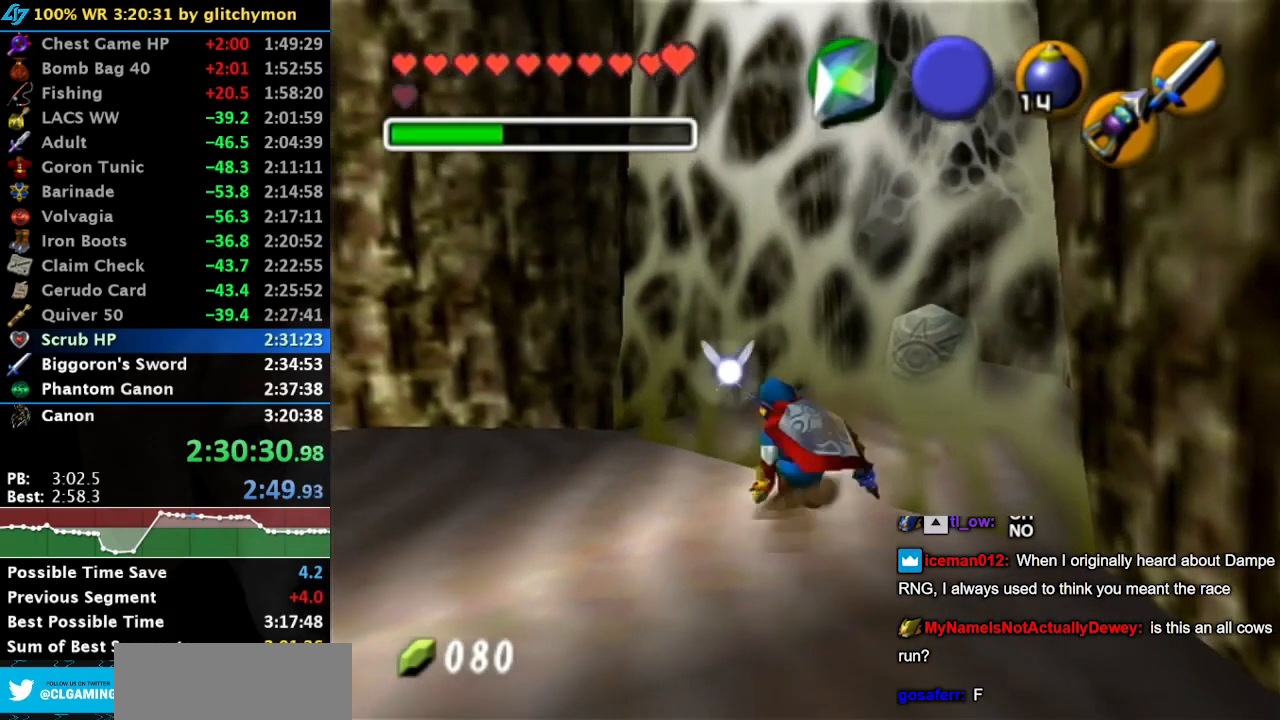
{"buttons": [], "left_stick": "center", "right_stick": "center", "button_events": [[317, "L1", "down"], [467, "L1", "up"]]}